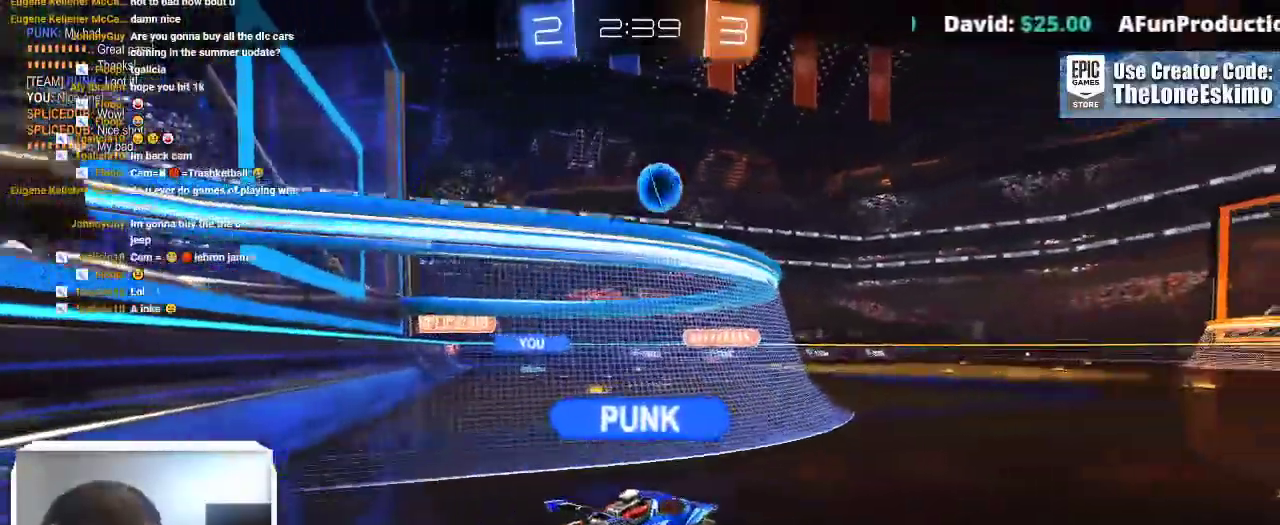
Gameplay with a controller (Xbox layout); each line is a JSON object with the inputs held at the frame after it. "events" lists button and stick changes between this image and that frame as [ms after this image, input, new state], when the widget could be followed in between. This overlay highlights the sticks when they move; stick clicks (L3) are not distinguishable. Not read: R2.
{"buttons": [], "left_stick": "center", "right_stick": "center"}
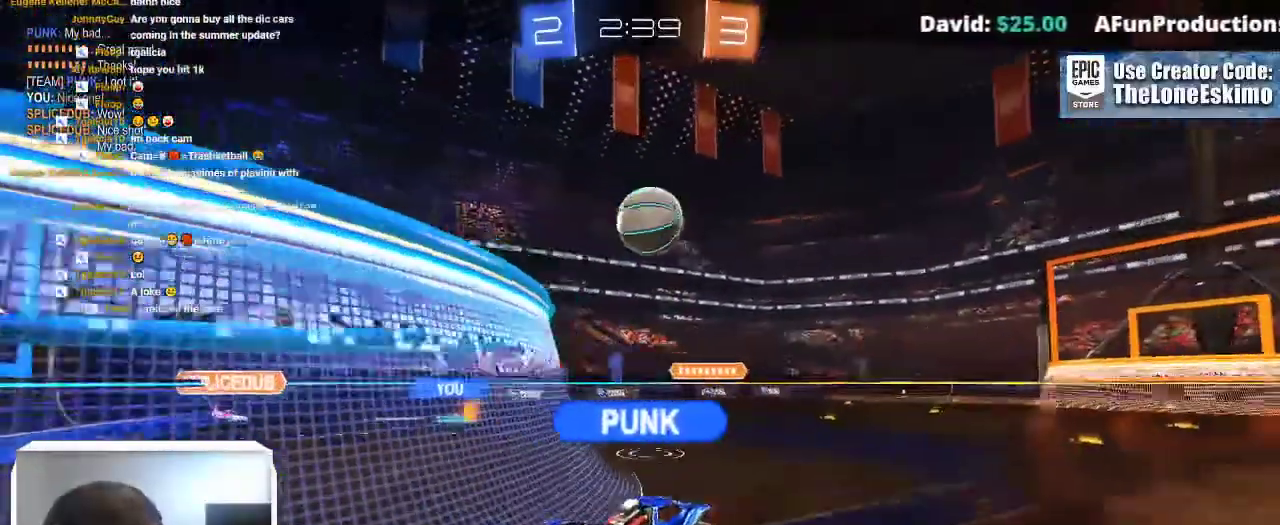
{"buttons": [], "left_stick": "center", "right_stick": "center"}
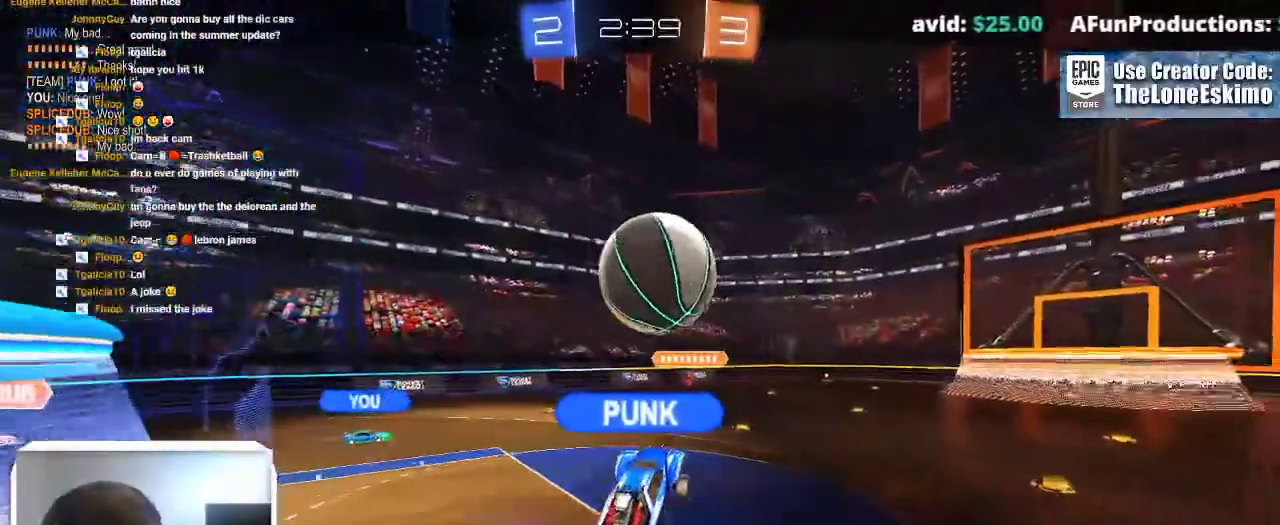
{"buttons": [], "left_stick": "center", "right_stick": "center"}
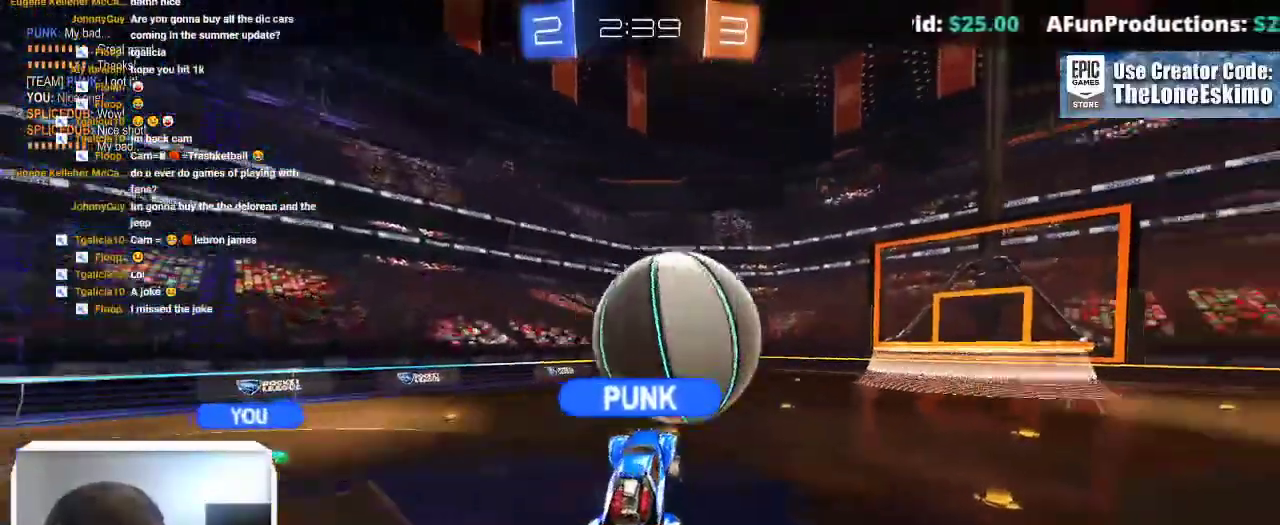
{"buttons": [], "left_stick": "center", "right_stick": "center"}
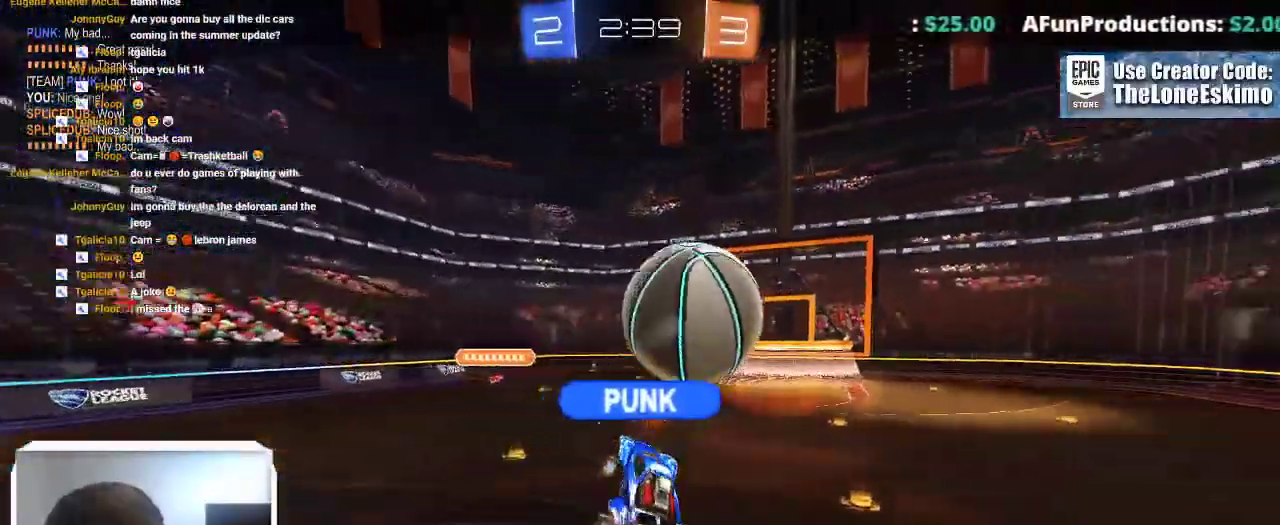
{"buttons": [], "left_stick": "center", "right_stick": "center"}
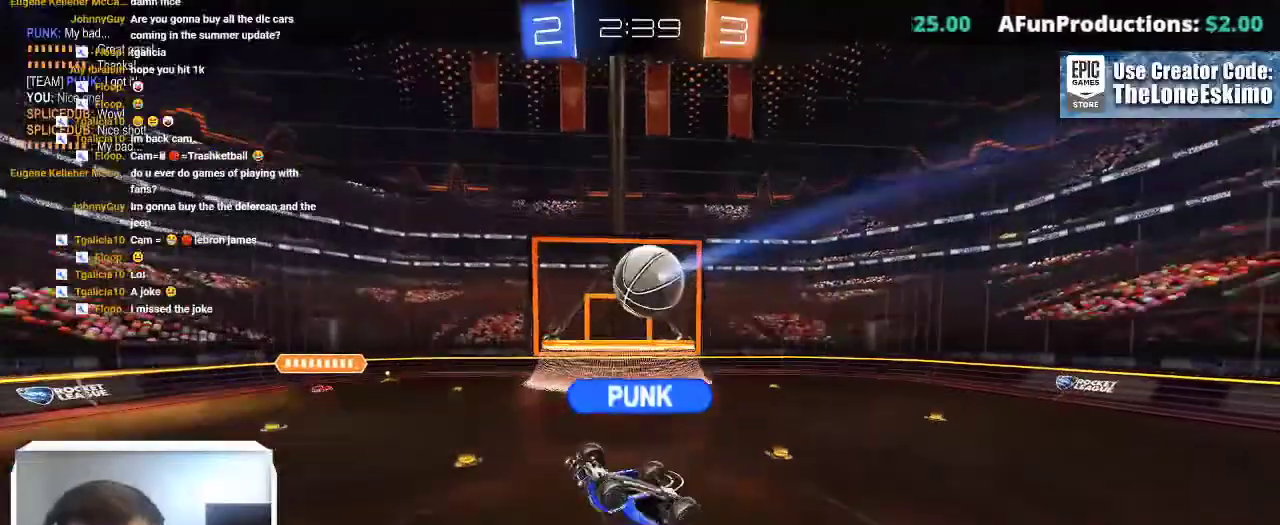
{"buttons": [], "left_stick": "center", "right_stick": "center", "events": []}
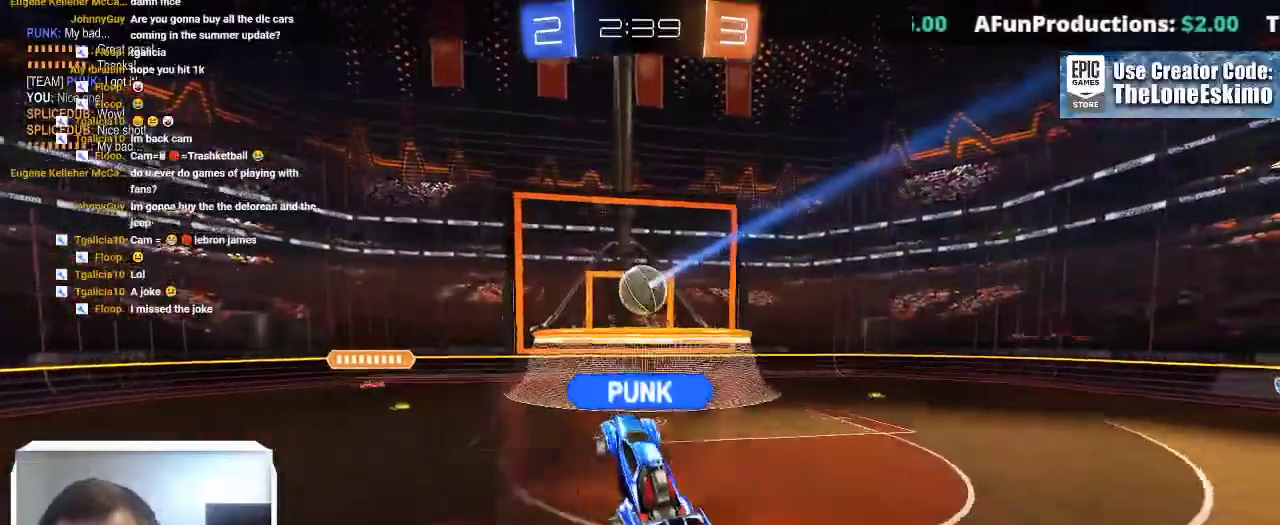
{"buttons": [], "left_stick": "center", "right_stick": "center", "events": []}
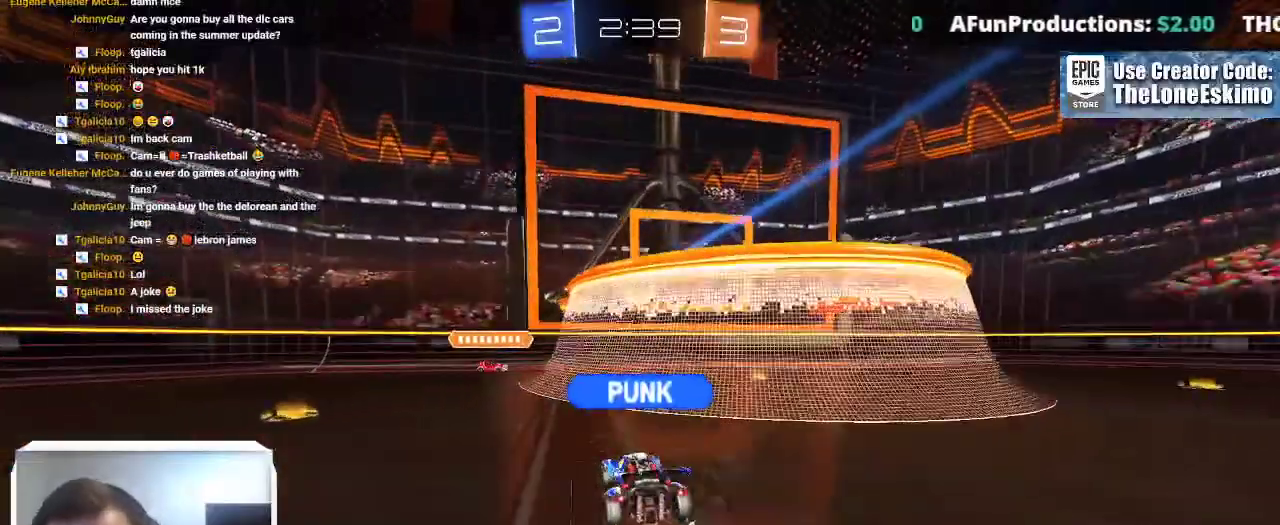
{"buttons": [], "left_stick": "center", "right_stick": "center", "events": []}
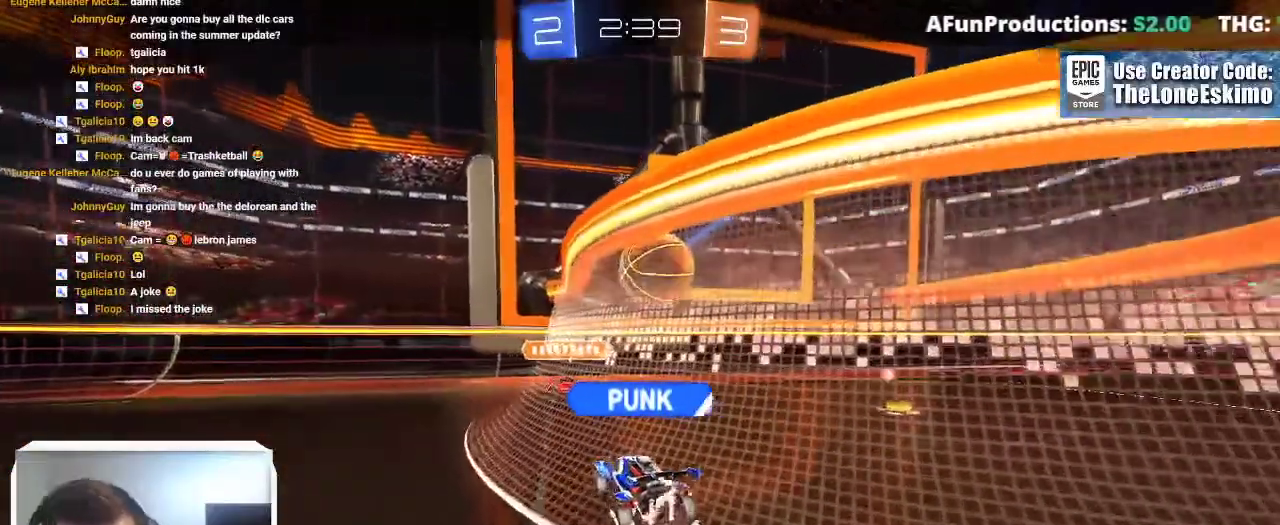
{"buttons": [], "left_stick": "center", "right_stick": "center", "events": []}
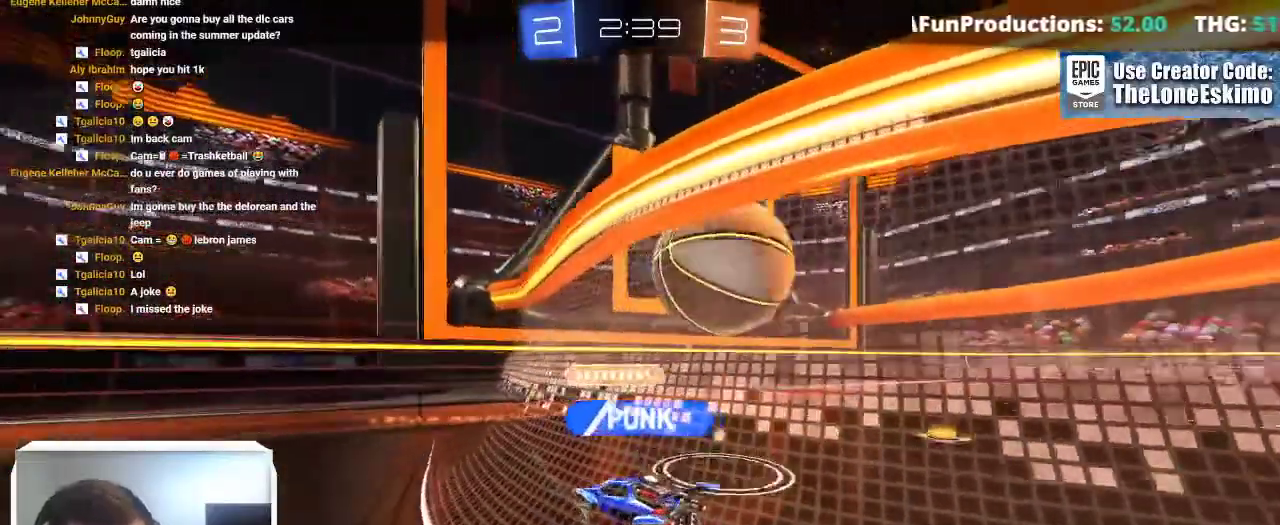
{"buttons": [], "left_stick": "center", "right_stick": "center", "events": []}
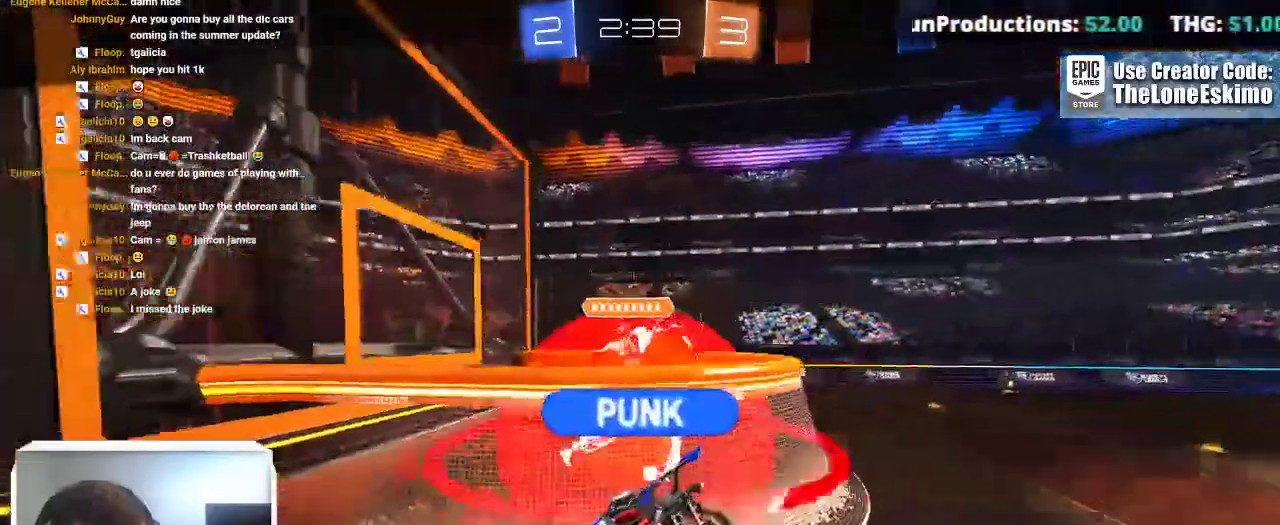
{"buttons": [], "left_stick": "center", "right_stick": "center", "events": []}
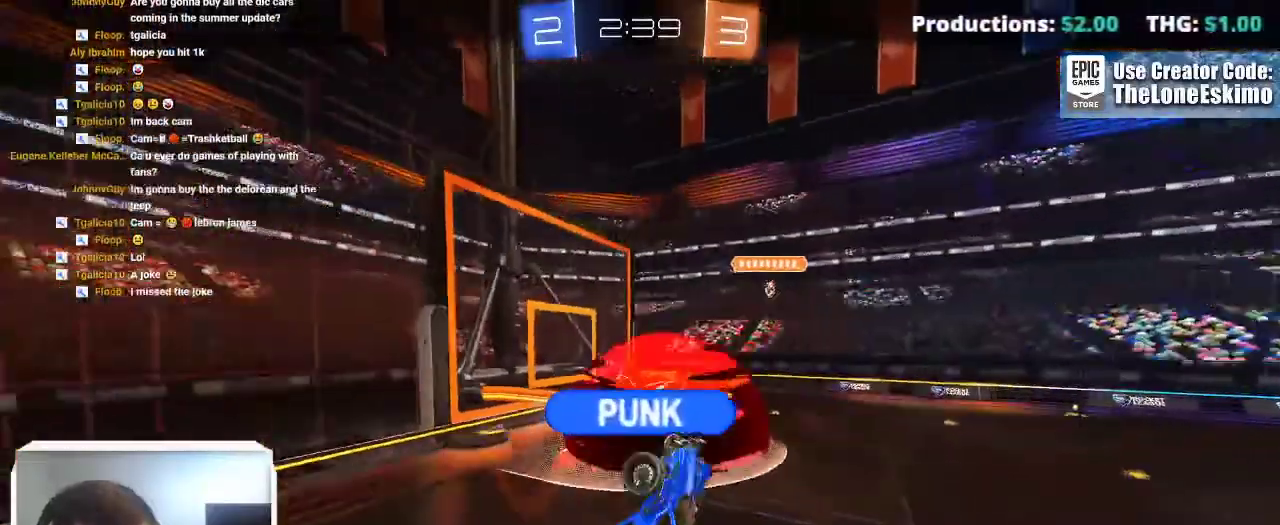
{"buttons": [], "left_stick": "center", "right_stick": "center", "events": [[350, "A", "down"], [483, "A", "up"]]}
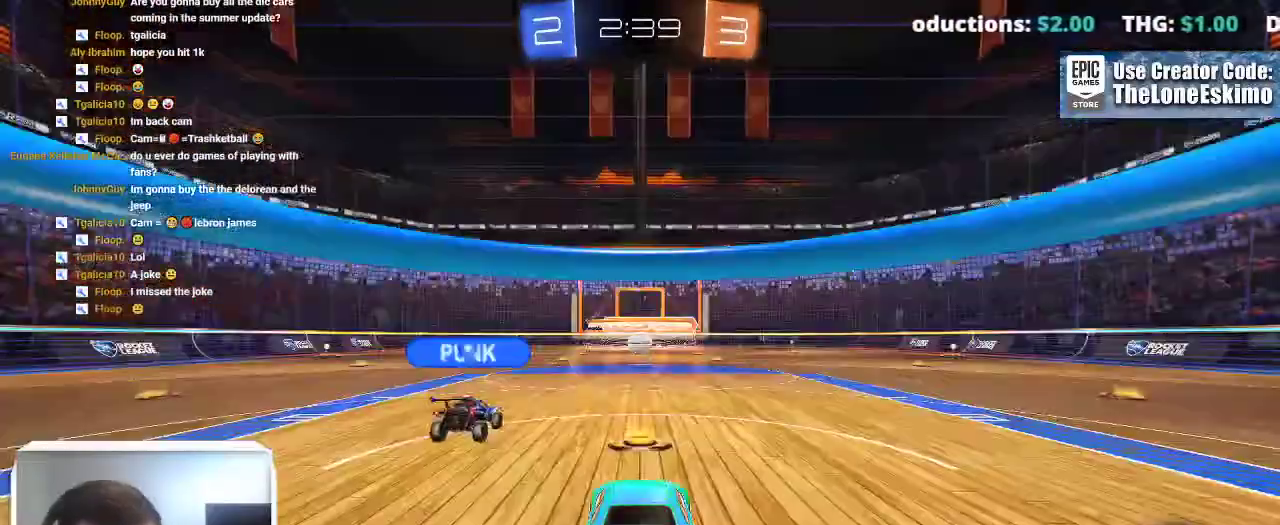
{"buttons": [], "left_stick": "center", "right_stick": "center", "events": [[67, "A", "down"], [183, "A", "up"], [267, "A", "down"], [400, "A", "up"]]}
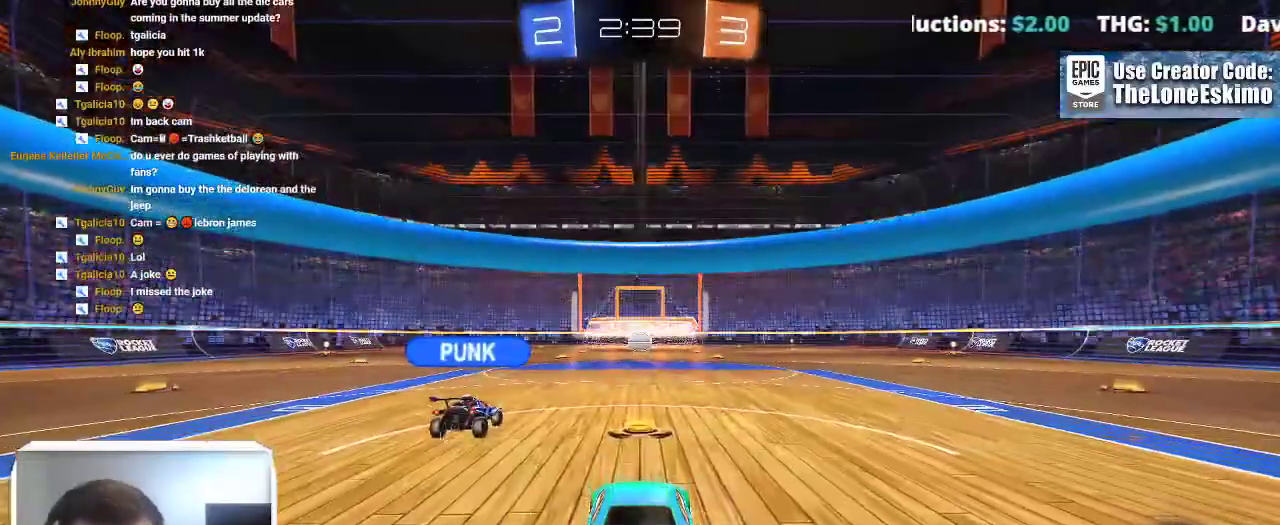
{"buttons": ["DPAD_UP"], "left_stick": "center", "right_stick": "center", "events": [[483, "DPAD_UP", "down"]]}
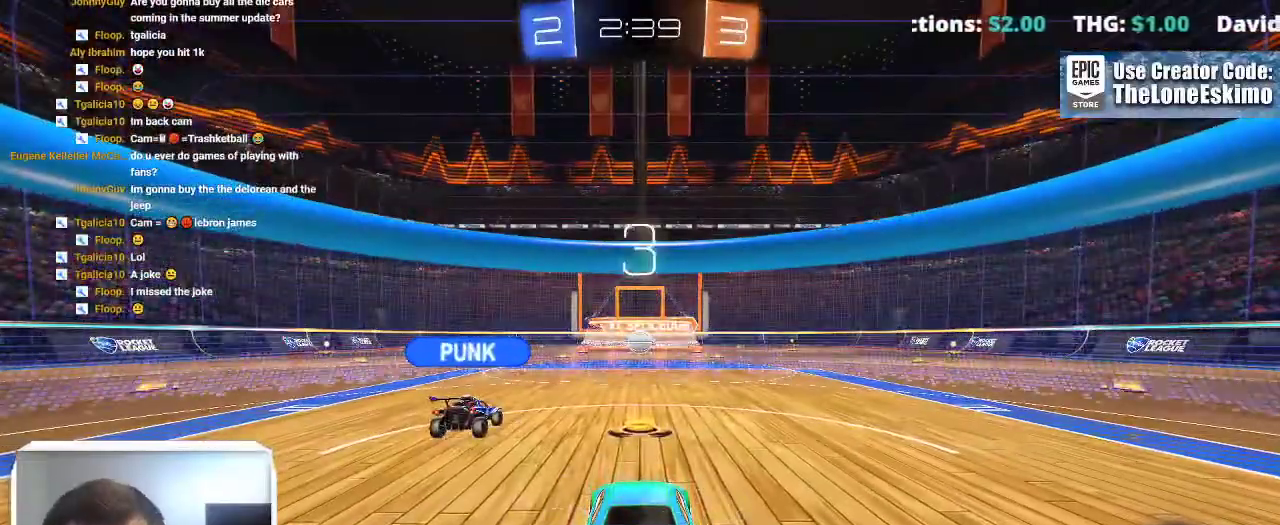
{"buttons": [], "left_stick": "center", "right_stick": "center", "events": [[50, "DPAD_UP", "up"], [150, "DPAD_UP", "down"], [233, "DPAD_UP", "up"]]}
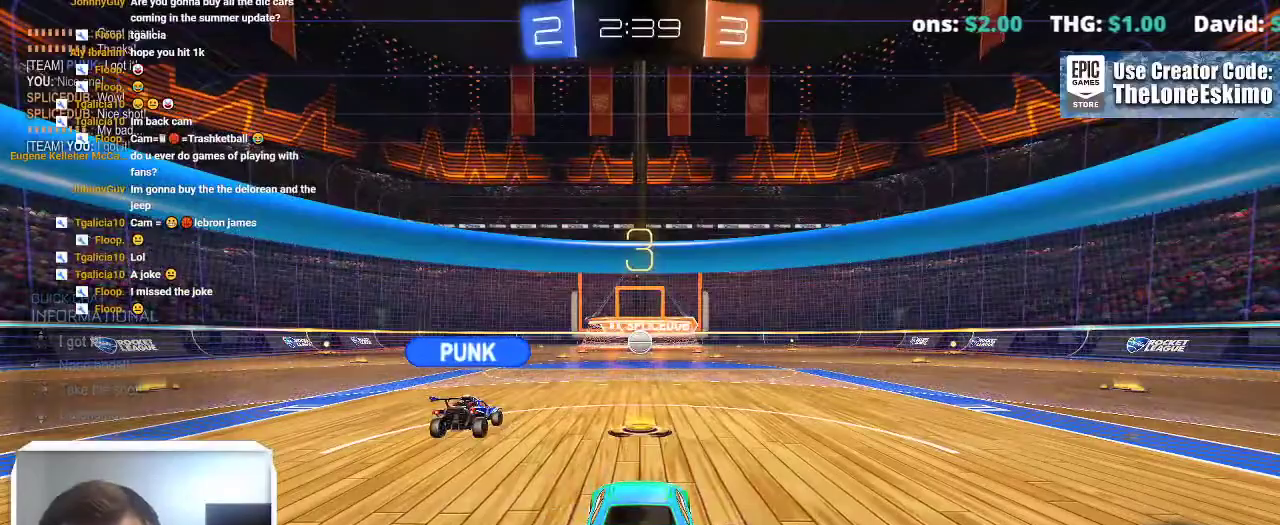
{"buttons": [], "left_stick": "center", "right_stick": "center", "events": []}
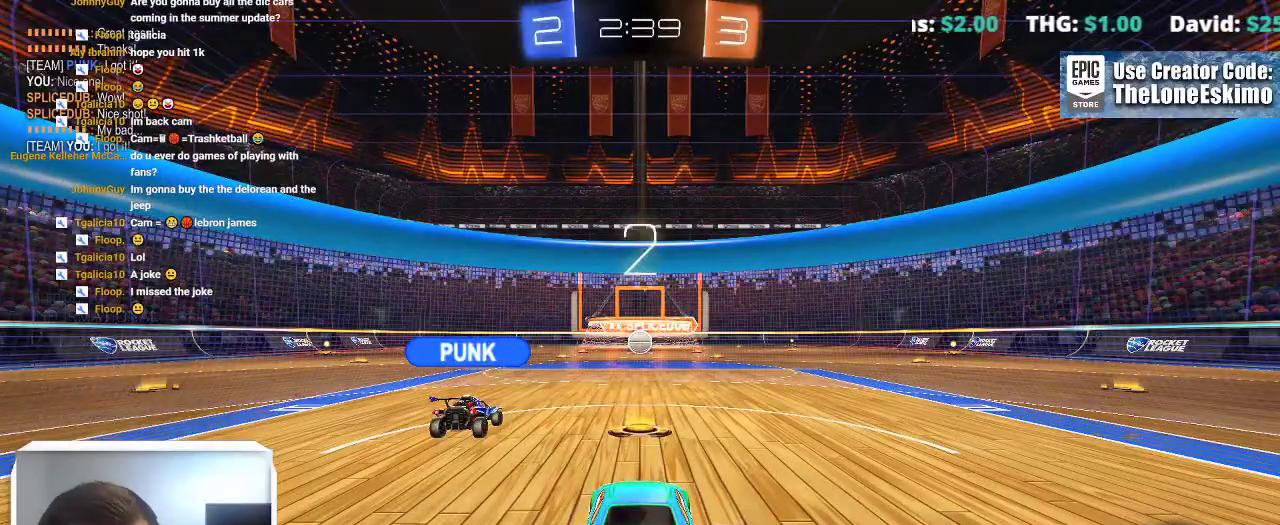
{"buttons": [], "left_stick": "center", "right_stick": "center", "events": []}
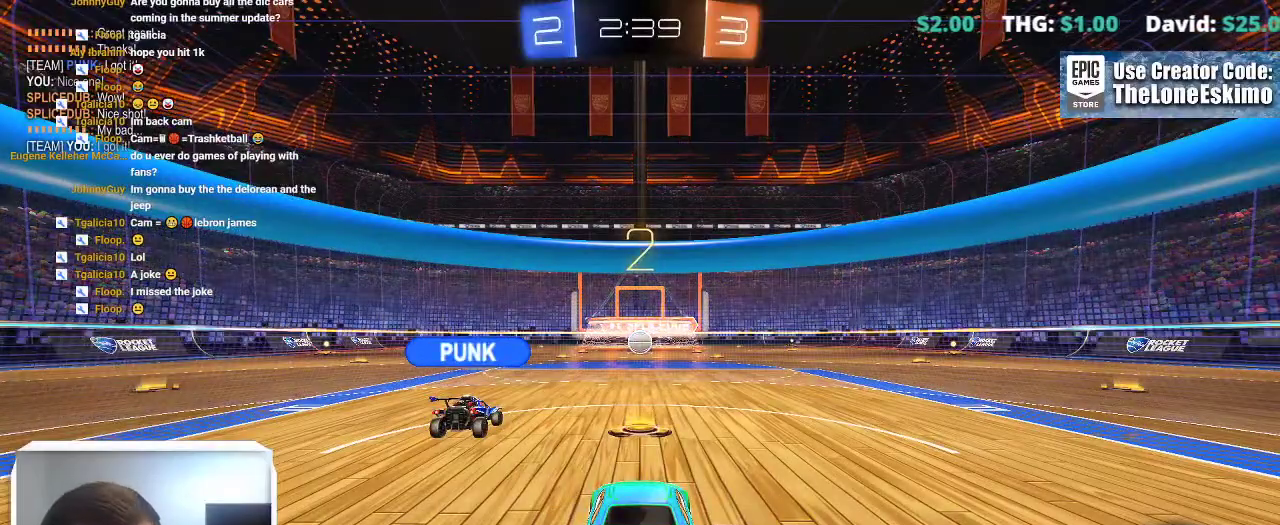
{"buttons": [], "left_stick": "center", "right_stick": "center", "events": []}
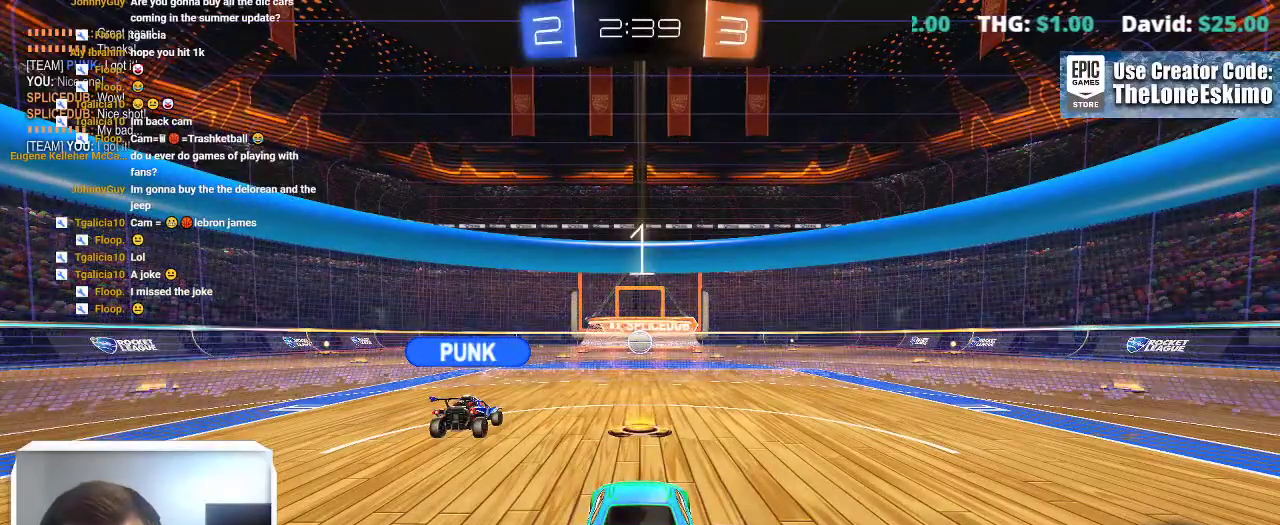
{"buttons": [], "left_stick": "center", "right_stick": "center", "events": []}
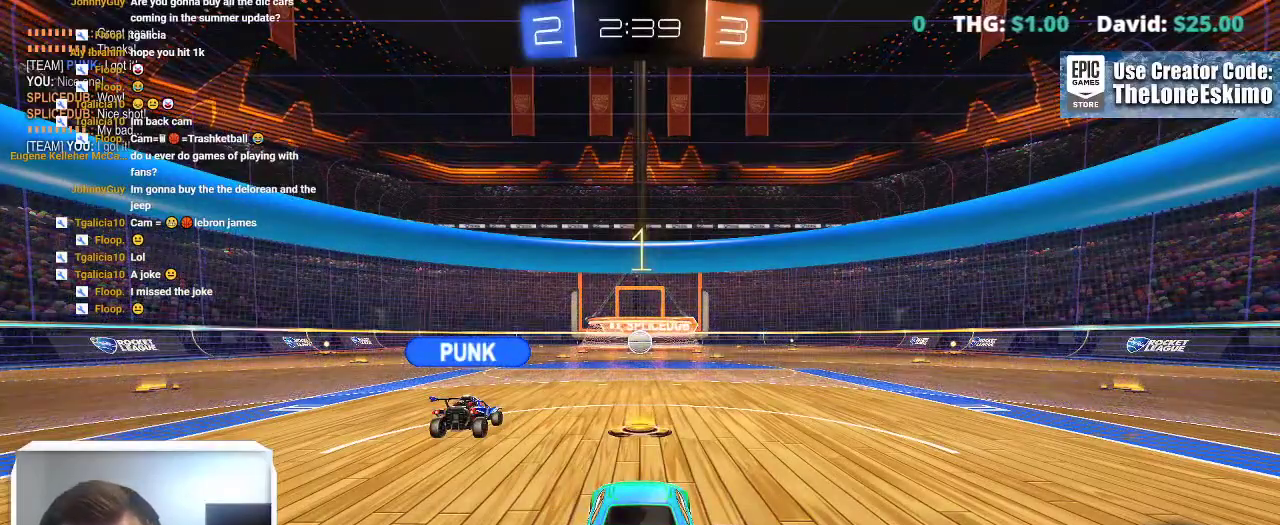
{"buttons": ["B"], "left_stick": "center", "right_stick": "center", "events": [[350, "B", "down"]]}
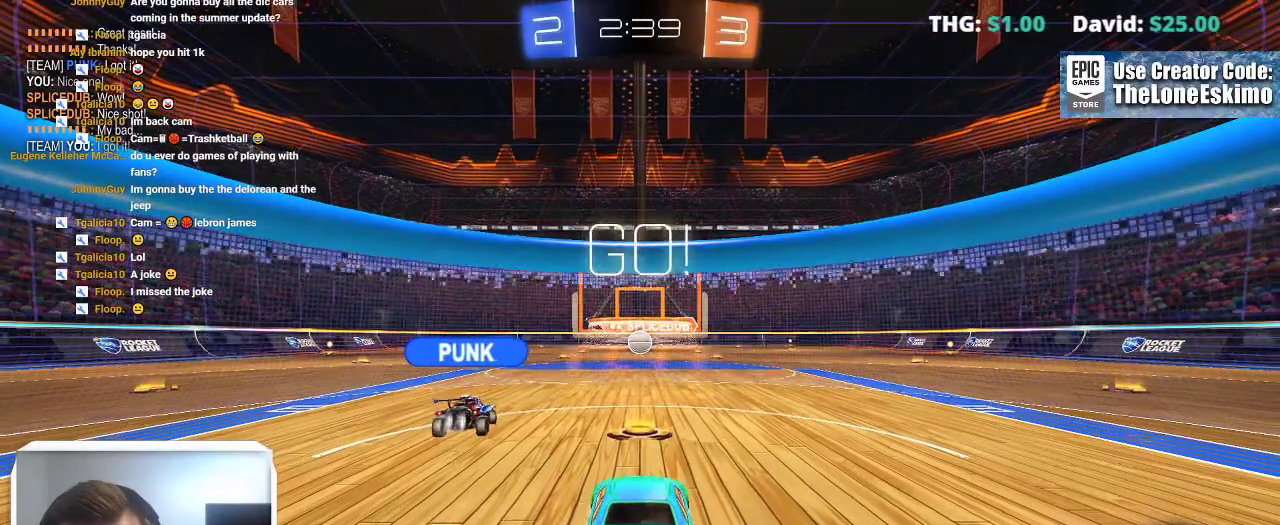
{"buttons": [], "left_stick": "center", "right_stick": "center", "events": [[400, "B", "up"]]}
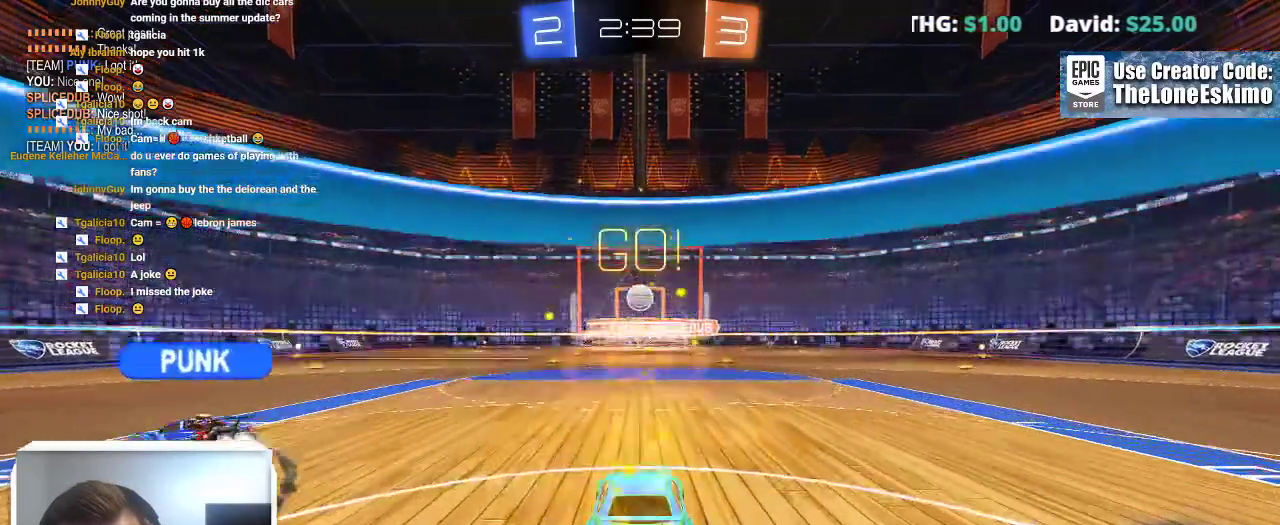
{"buttons": ["B"], "left_stick": "down", "right_stick": "center"}
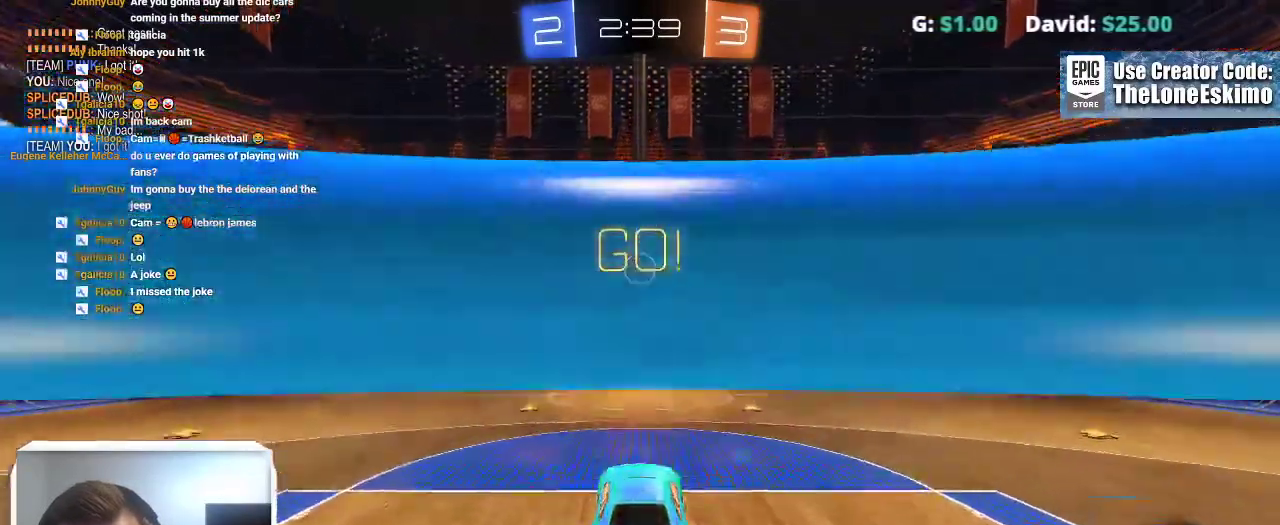
{"buttons": ["B"], "left_stick": "center", "right_stick": "center", "events": [[83, "left_stick", "center"]]}